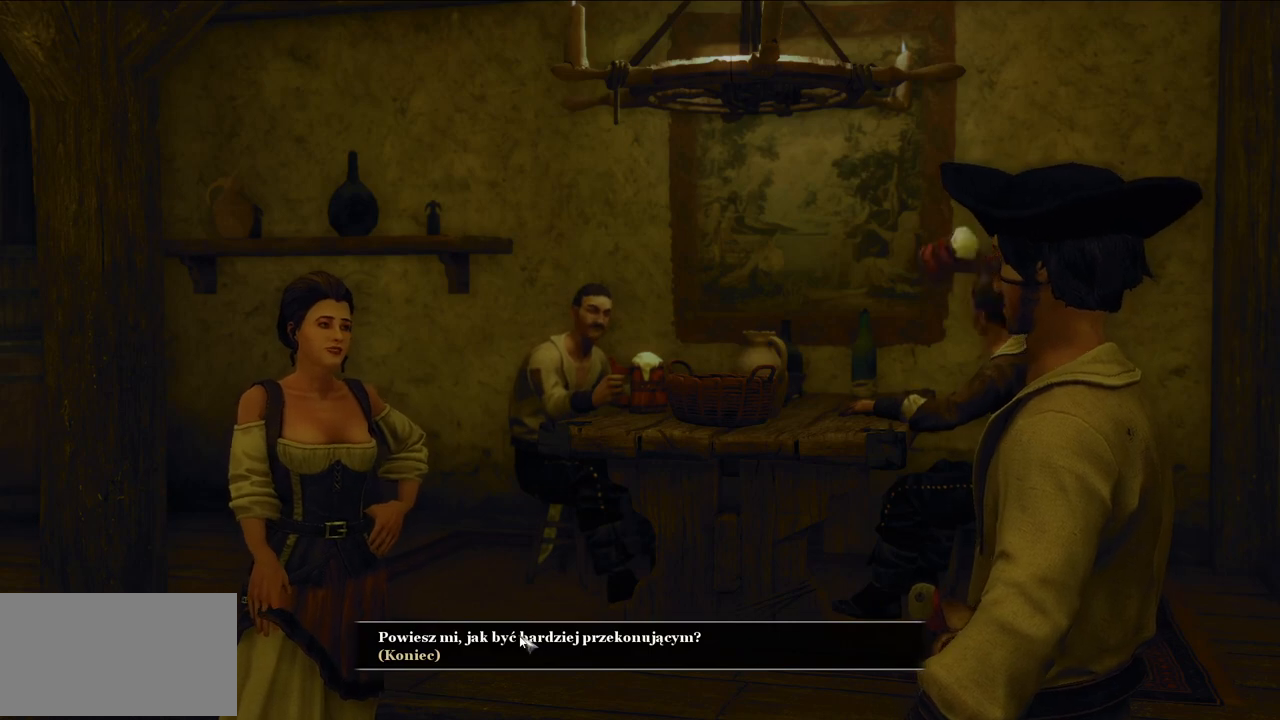
Gameplay with keyboard and mouse; each line is a JSON object with the keys and mouse buttons held at the frame after it. "events" lists presses ("down") and releases ("up") of "a", "ctrl", "d", "e", "q", "s", "shift", "space", "w", "mouse_left", "mouse_wheel", "mouse_right", "mouse_mb4" and "mouse_mb5" between this image and that frame as [ms after this image, input, new state], when the widget could be followed in between. "mouse_left", "mouse_wheel", "mouse_right", "mouse_mb4", "mouse_mb5" = the "left", "wheel", "right", "mb4", "mb5" buttons of the "mouse" list. No other keys are recorded. "wheel" means that the mouse wheel is clicked or scrolled. Mouse movement is not recorded.
{"keys": [], "mouse": ["left"], "events": [[480, "mouse_left", "down"]]}
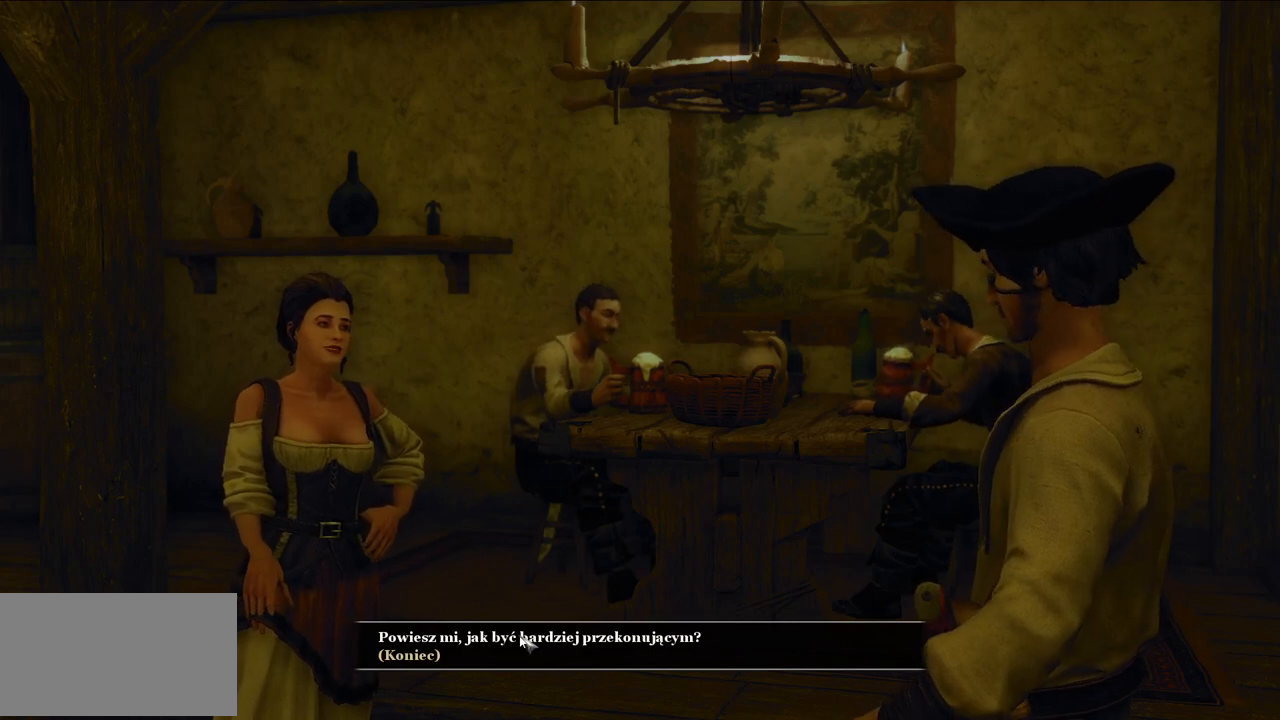
{"keys": [], "mouse": ["left"], "events": []}
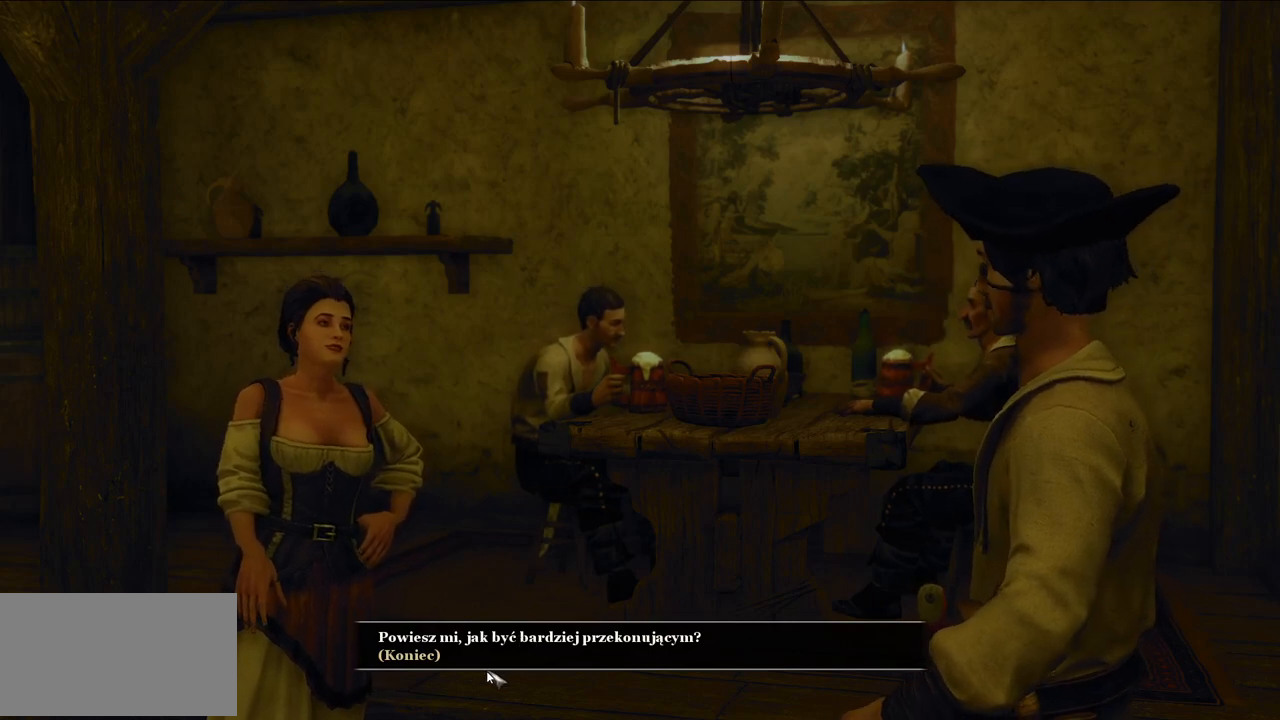
{"keys": [], "mouse": [], "events": [[160, "mouse_left", "up"]]}
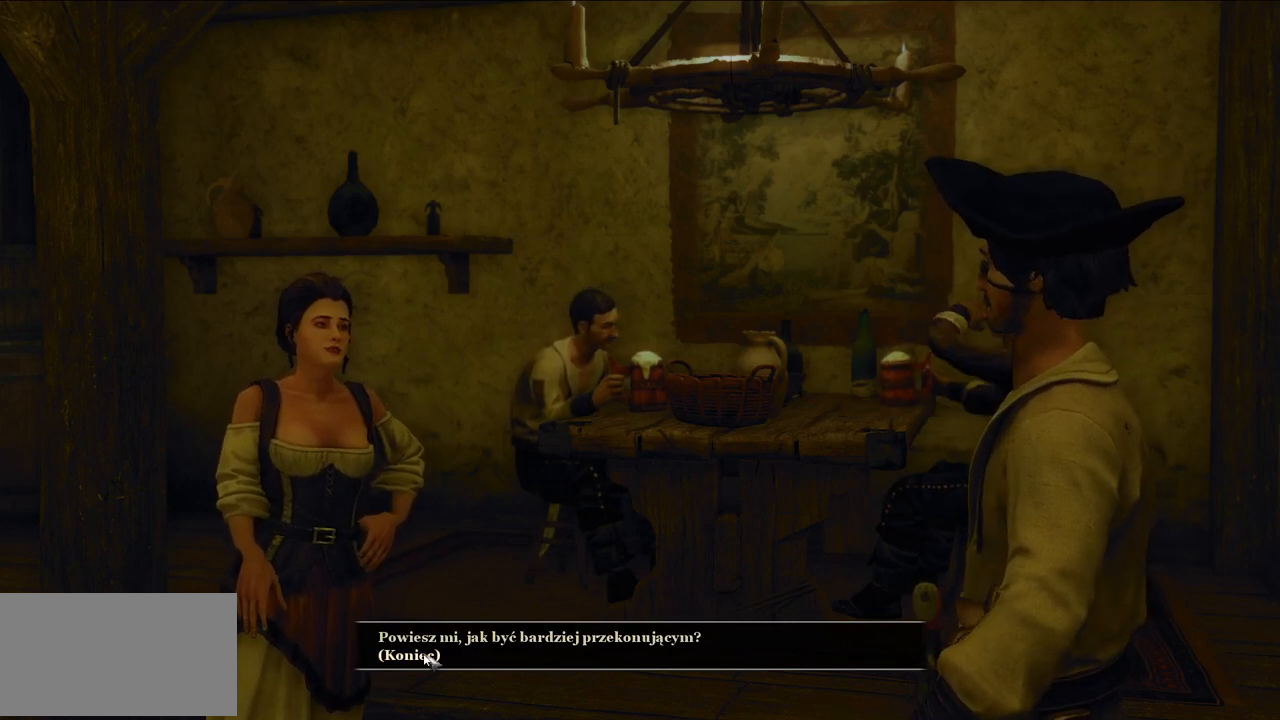
{"keys": [], "mouse": [], "events": [[80, "mouse_left", "down"], [180, "mouse_left", "up"]]}
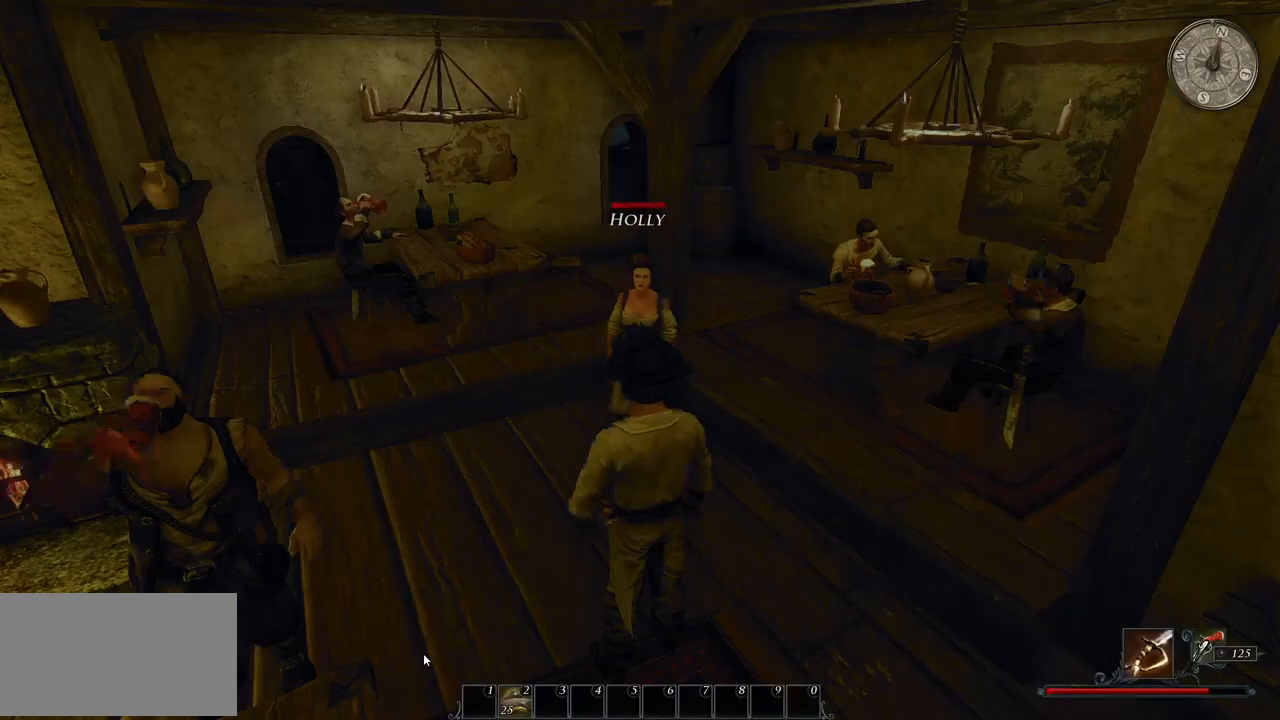
{"keys": [], "mouse": [], "events": []}
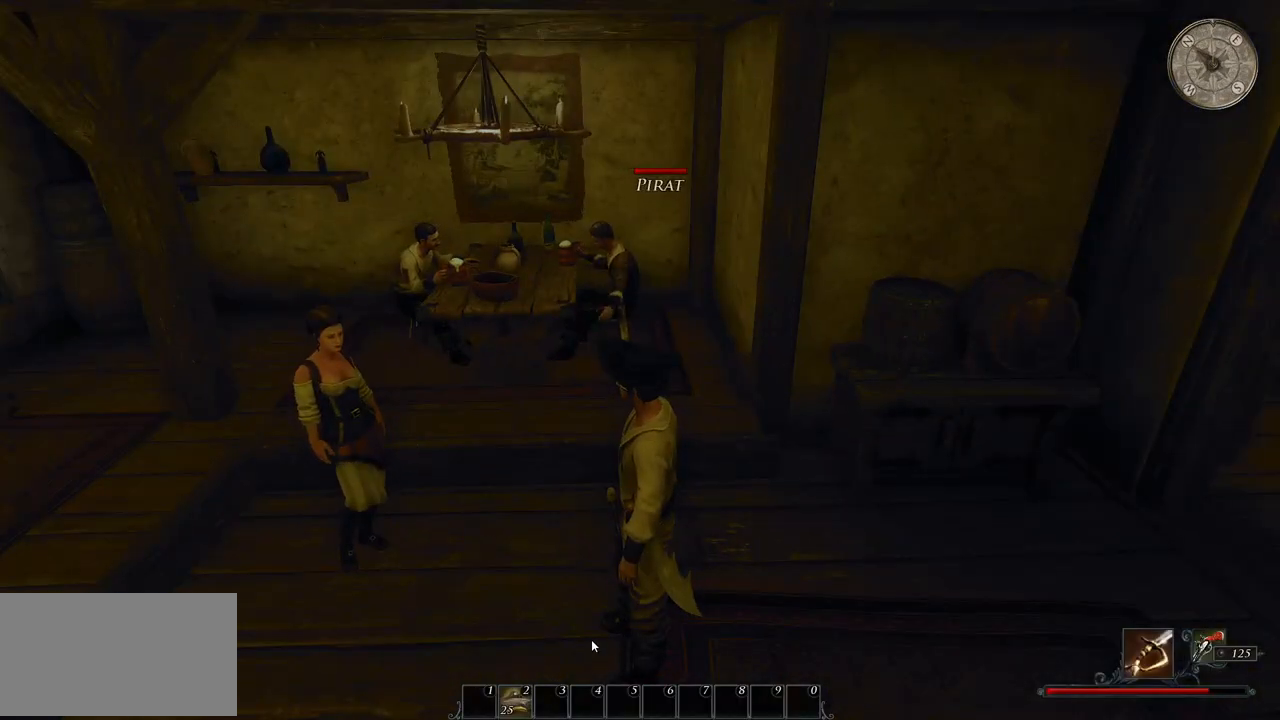
{"keys": ["w"], "mouse": [], "events": [[380, "w", "down"]]}
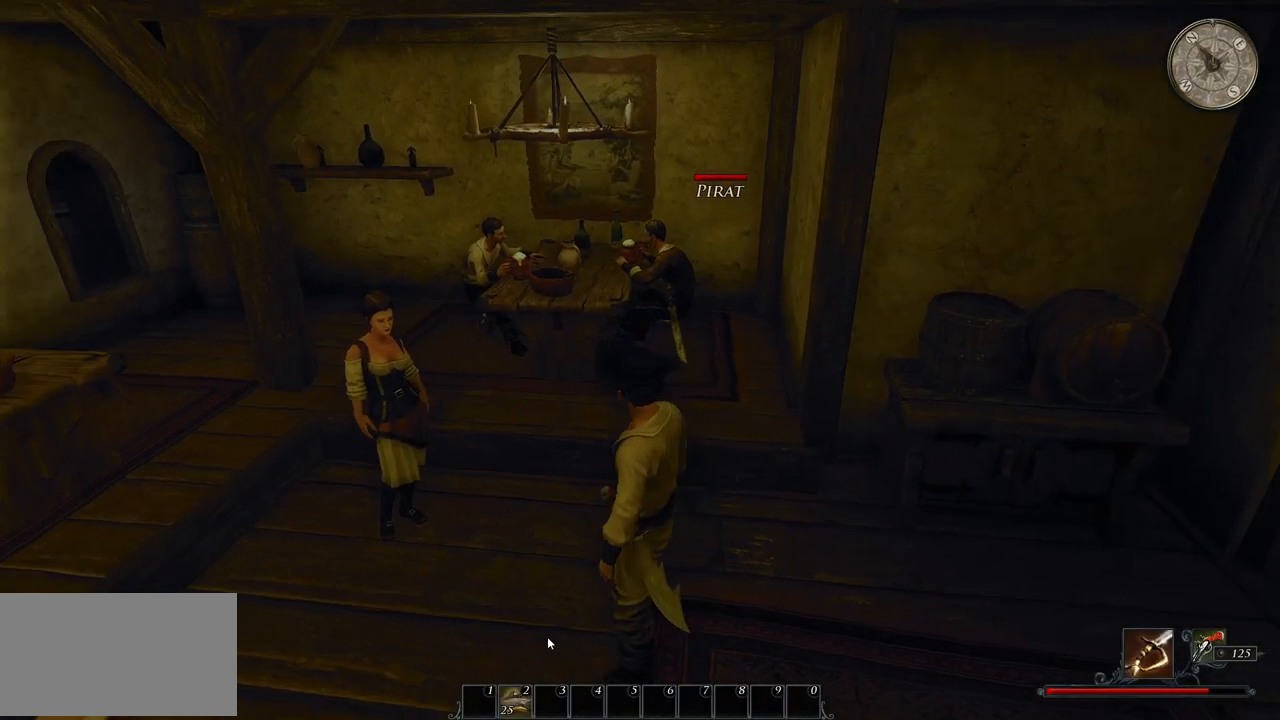
{"keys": ["w"], "mouse": [], "events": []}
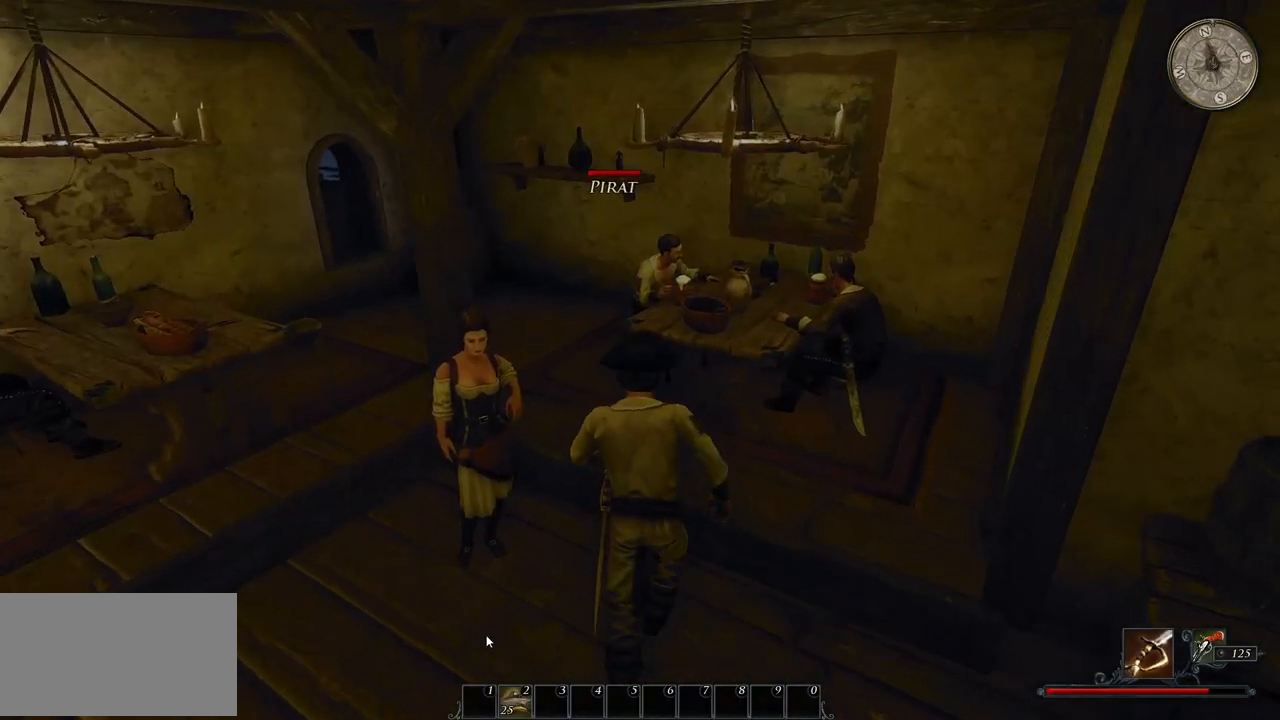
{"keys": ["w"], "mouse": [], "events": [[180, "w", "up"], [460, "w", "down"]]}
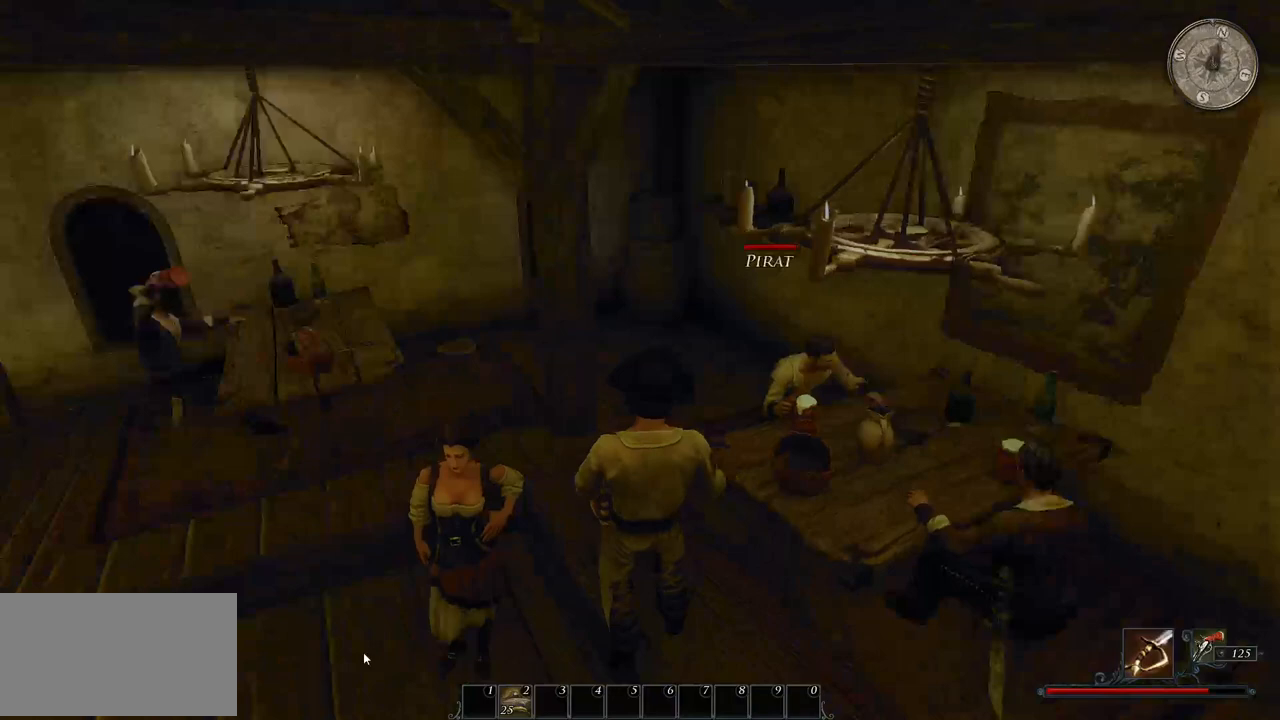
{"keys": ["w"], "mouse": [], "events": []}
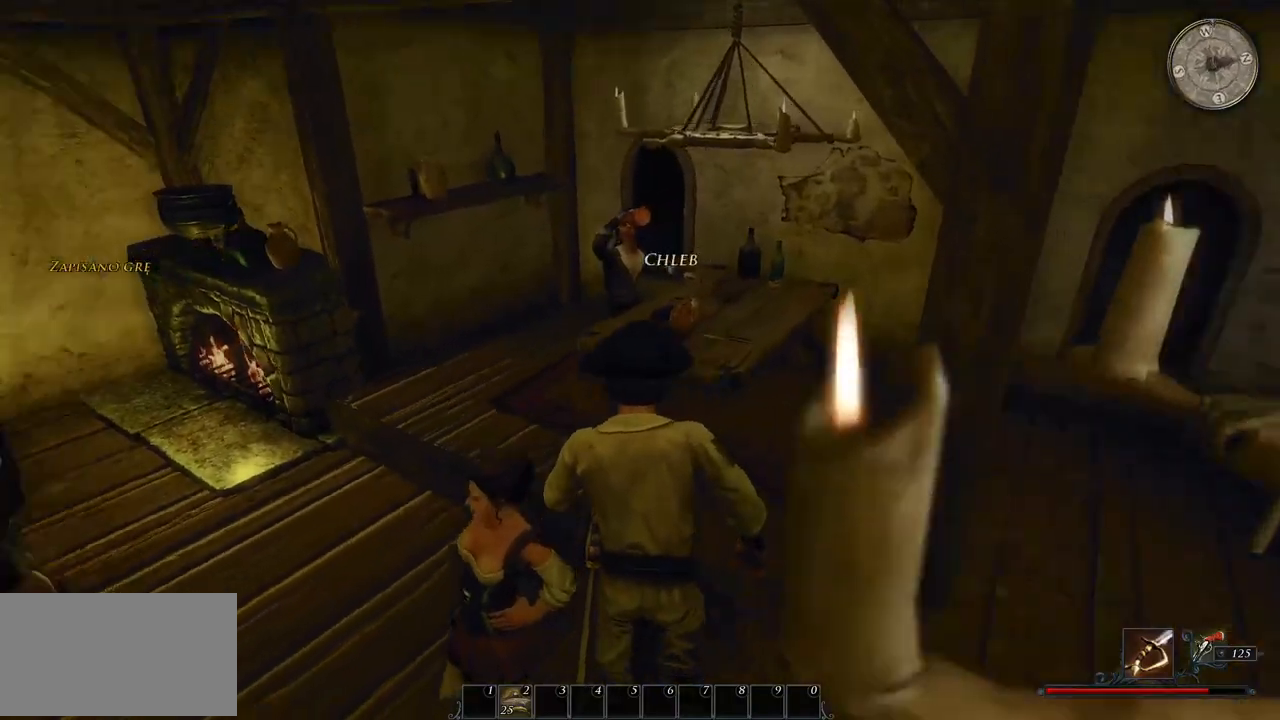
{"keys": [], "mouse": [], "events": [[240, "w", "up"]]}
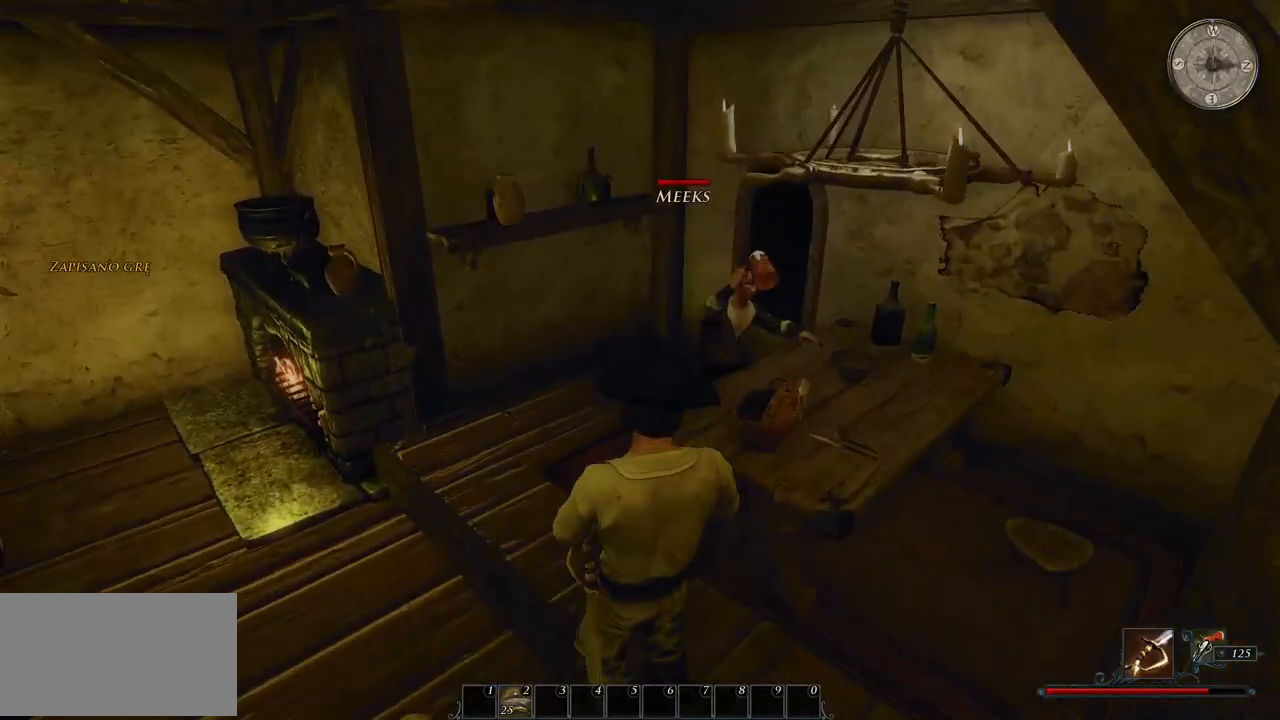
{"keys": [], "mouse": [], "events": []}
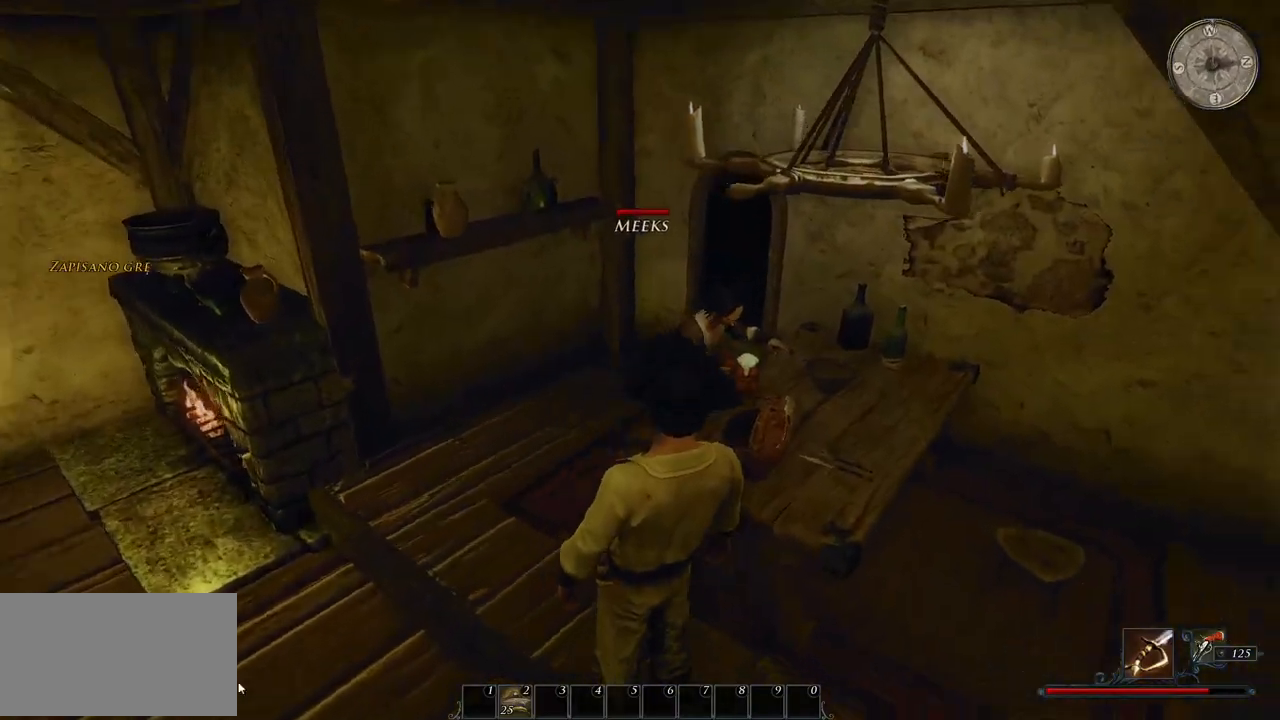
{"keys": [], "mouse": [], "events": [[120, "w", "down"], [280, "w", "up"]]}
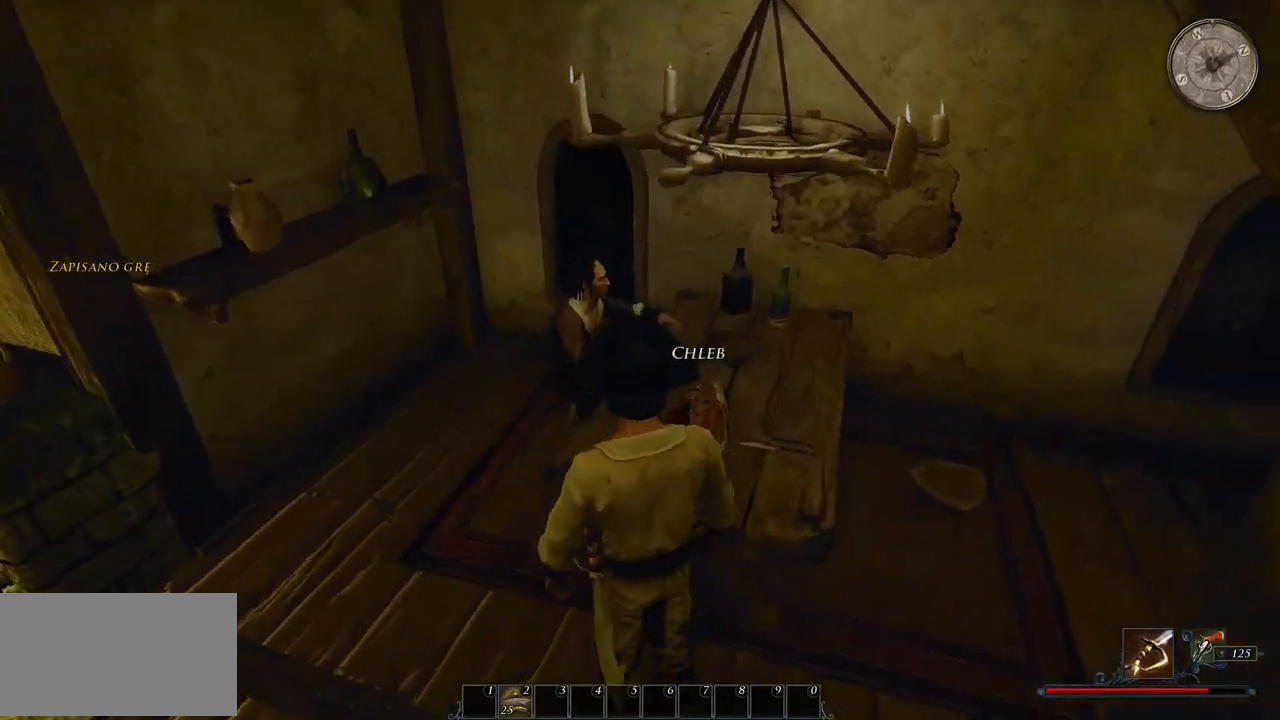
{"keys": [], "mouse": [], "events": [[140, "mouse_left", "down"], [300, "mouse_left", "up"]]}
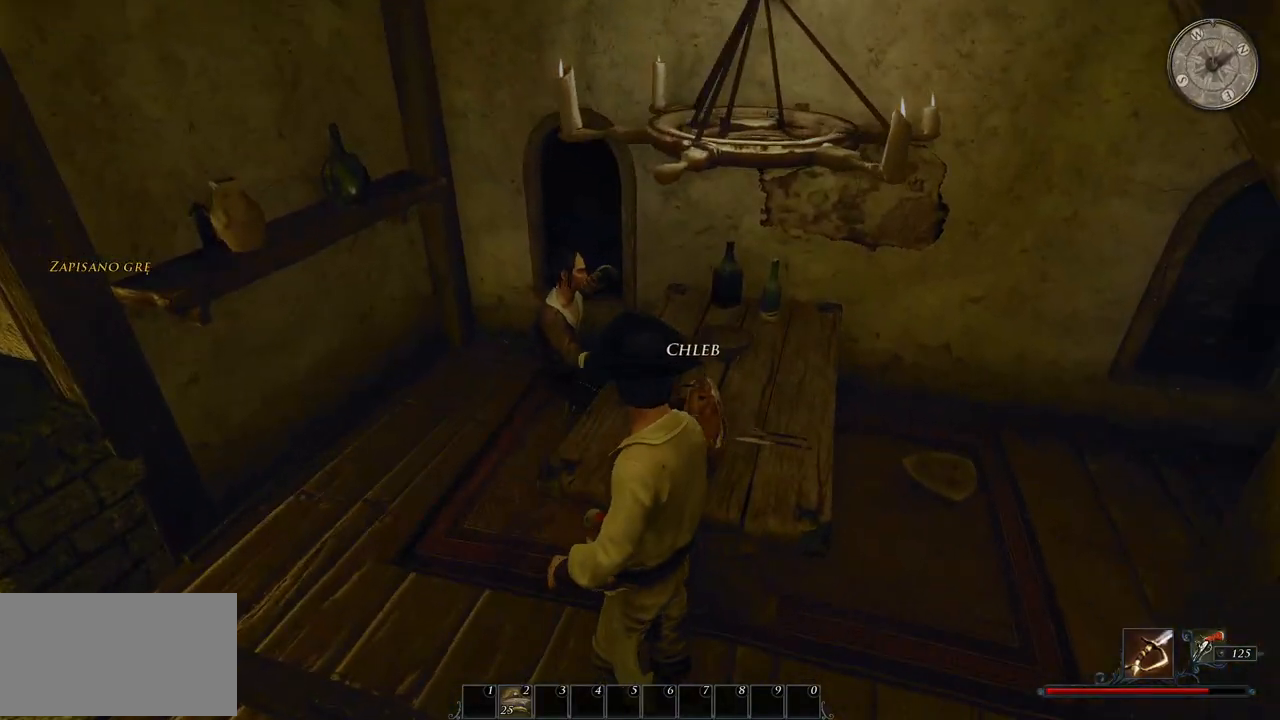
{"keys": [], "mouse": [], "events": []}
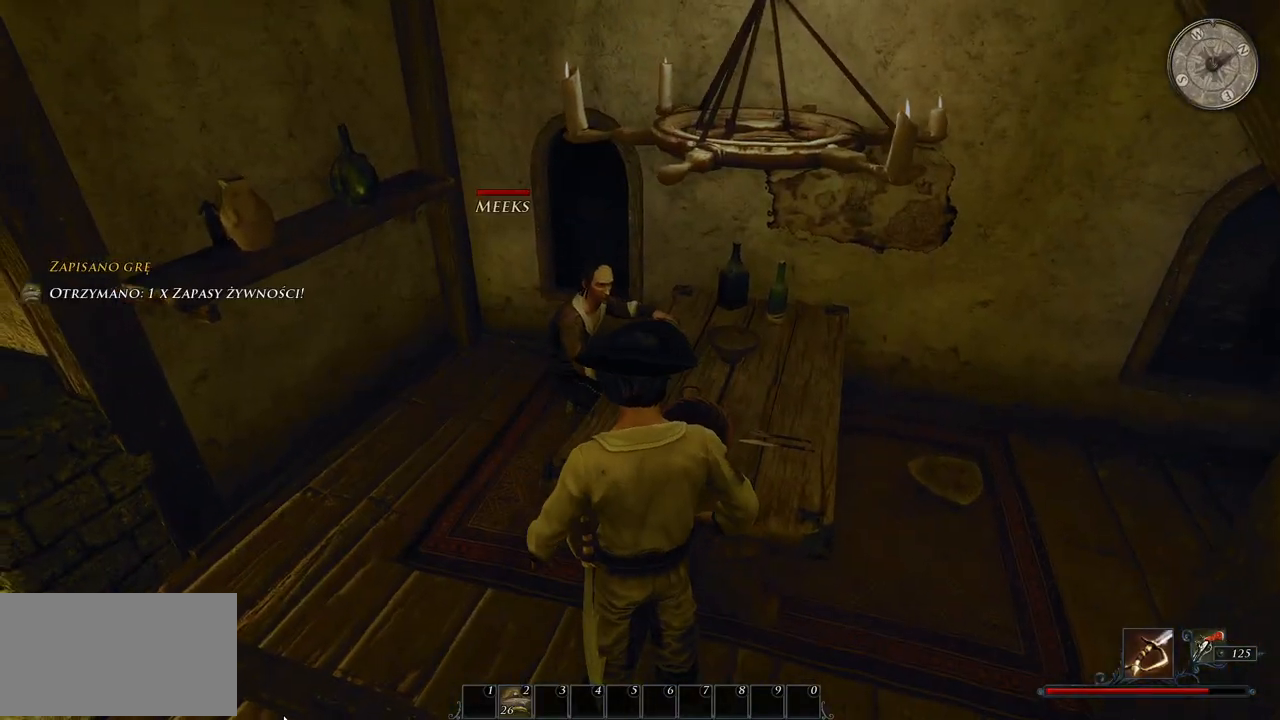
{"keys": [], "mouse": [], "events": []}
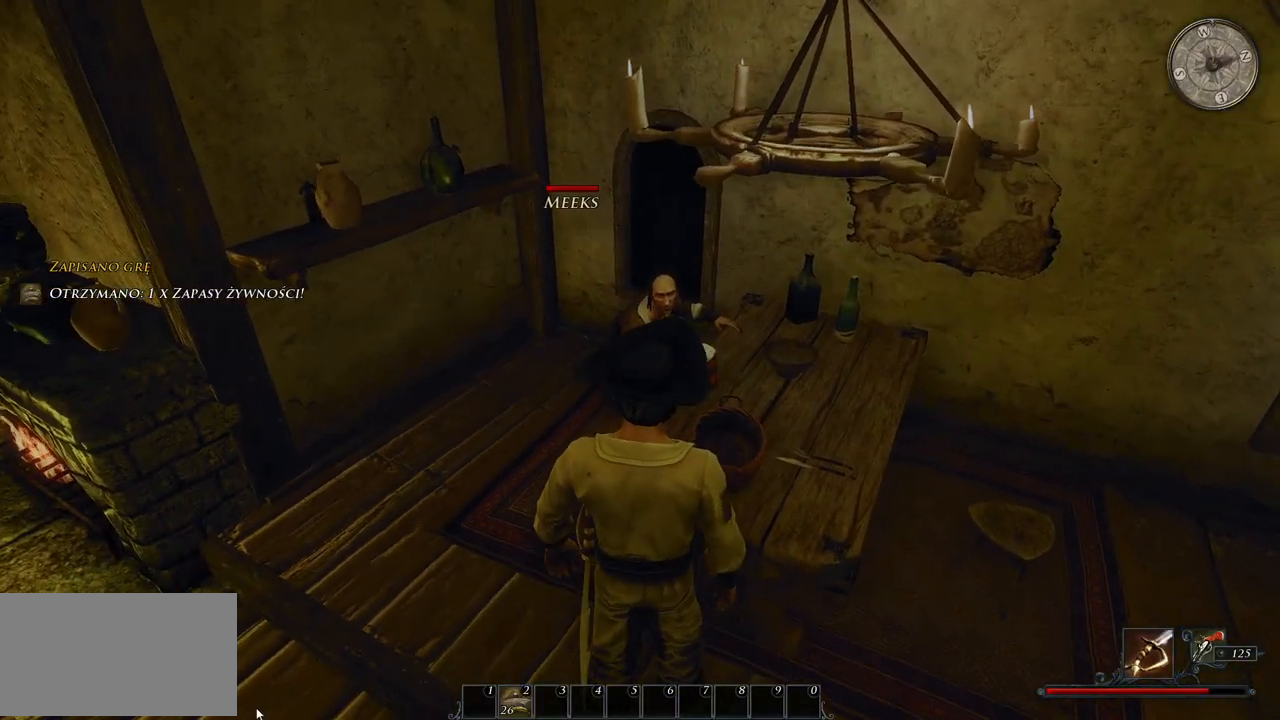
{"keys": [], "mouse": ["left"], "events": [[480, "mouse_left", "down"]]}
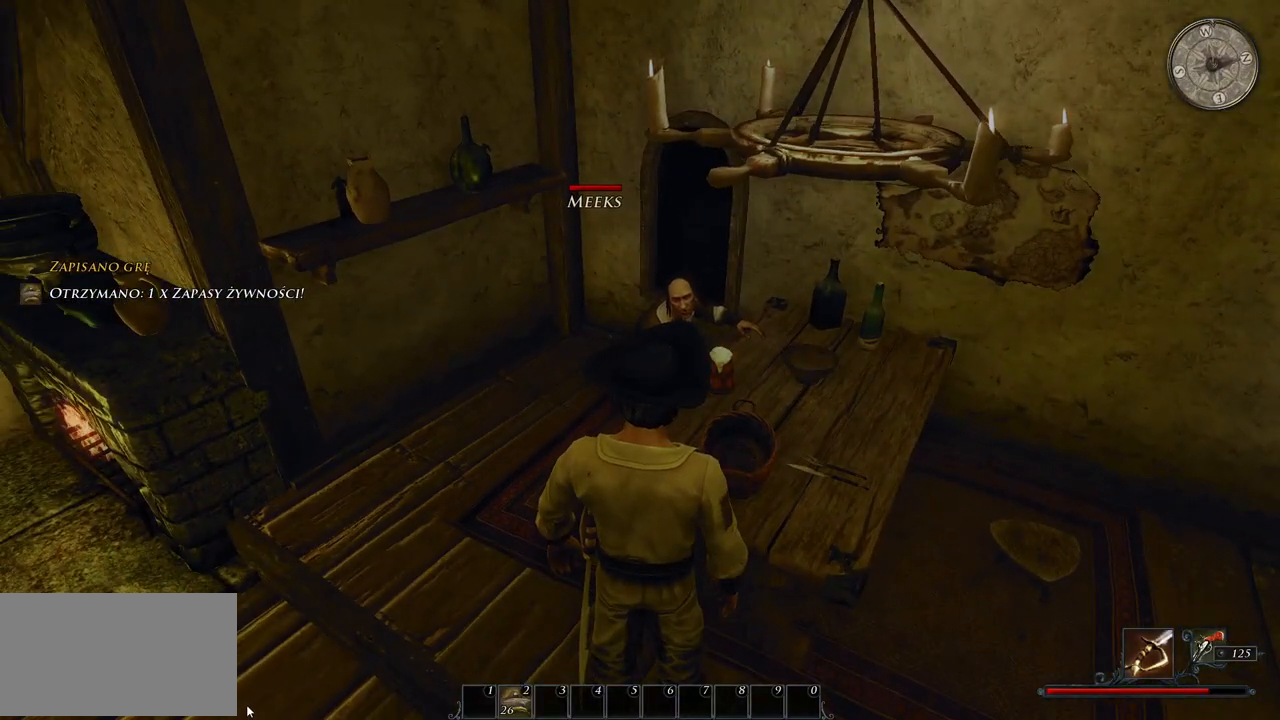
{"keys": [], "mouse": [], "events": [[100, "mouse_left", "up"]]}